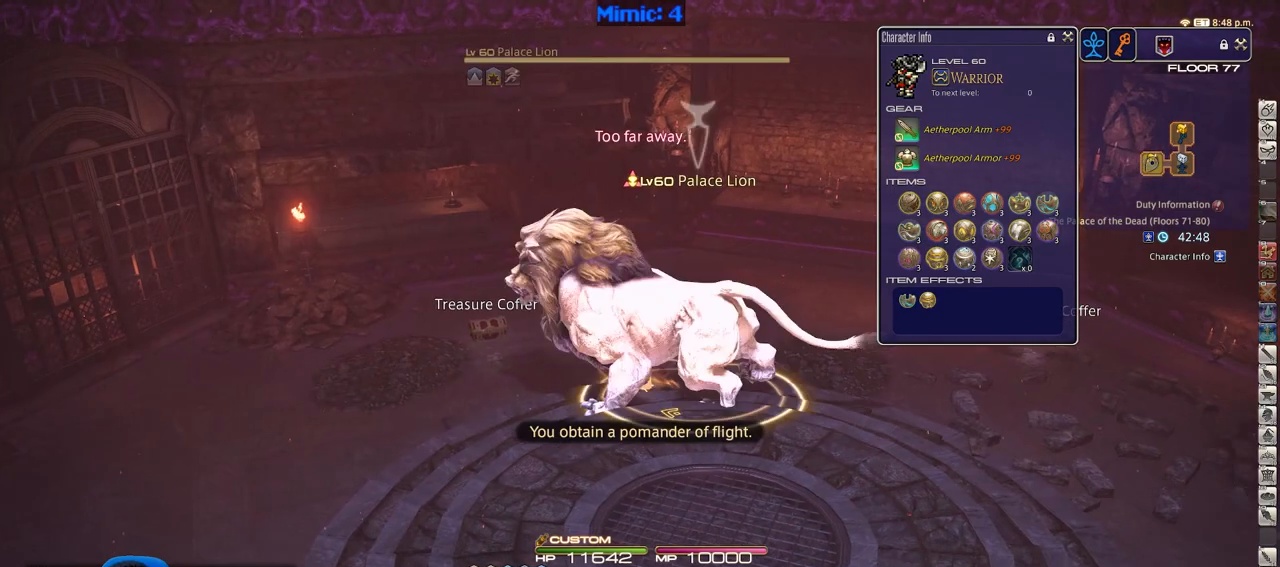
Gameplay with keyboard; each line is a JSON object with the keys held at the frame after it. "events" lists presses ("down") and releases ("up") of ".", "/", "0", "1", "2", "3", "4", "5", "6", "7", "8", "9", "a", "alt_l", "alt_r", "b", "backslash", "backspace", "c", "caps_lock", "comma", "ctrl_l", "ctrl_r", "d", "down", "e", "equals", "escape", "f", "f1", "f10", "f11", "f12", "f2", "f3", "f4", "f5", "f6", "f7", "f8", "f9", "g", "h", "i", "j", "k", "l", "lbracket", "left", "m", "minus", "n", "o", "p", "q", "quote", "r", "rbracket", "return", "right", "s", "semicolon", "shift_l", "shift_r", "space", "super", "t", "tab", "tilde", "u", "up", "v", "w", "x", "y" and "z" between this image and that frame as [ms after this image, input, new state], when the widget could be followed in between. No other keys are recorded. Mouse input is not recorded.
{"keys": ["d"], "events": [[133, "q", "up"], [183, "alt_r", "up"], [417, "s", "up"]]}
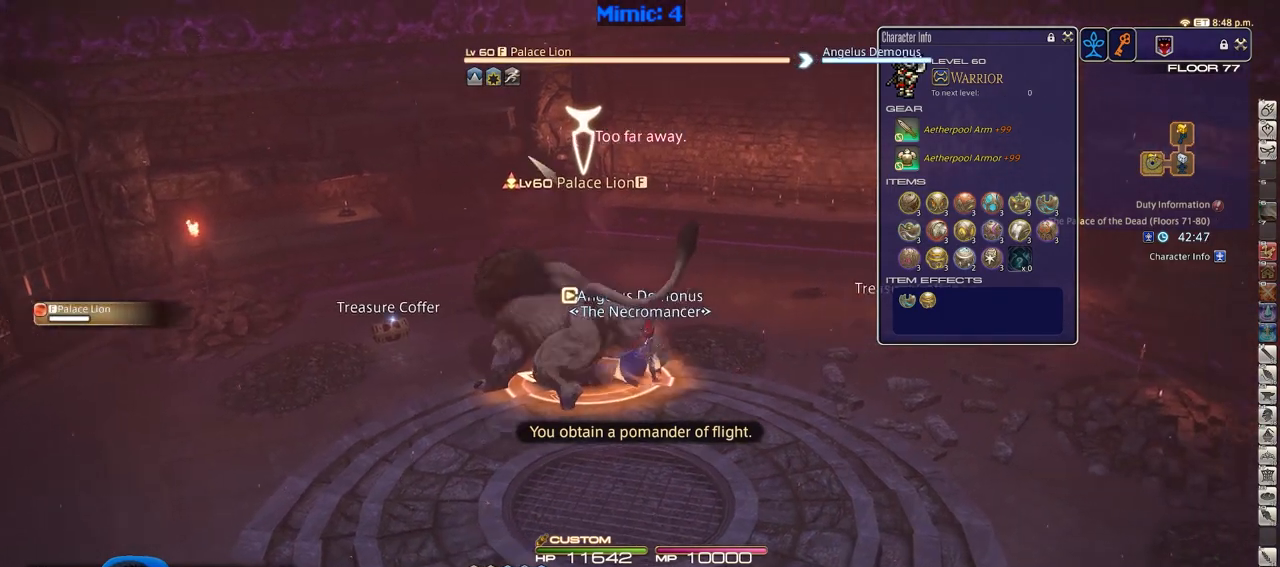
{"keys": ["w"], "events": [[100, "w", "down"], [284, "d", "up"], [384, "return", "down"], [484, "return", "up"]]}
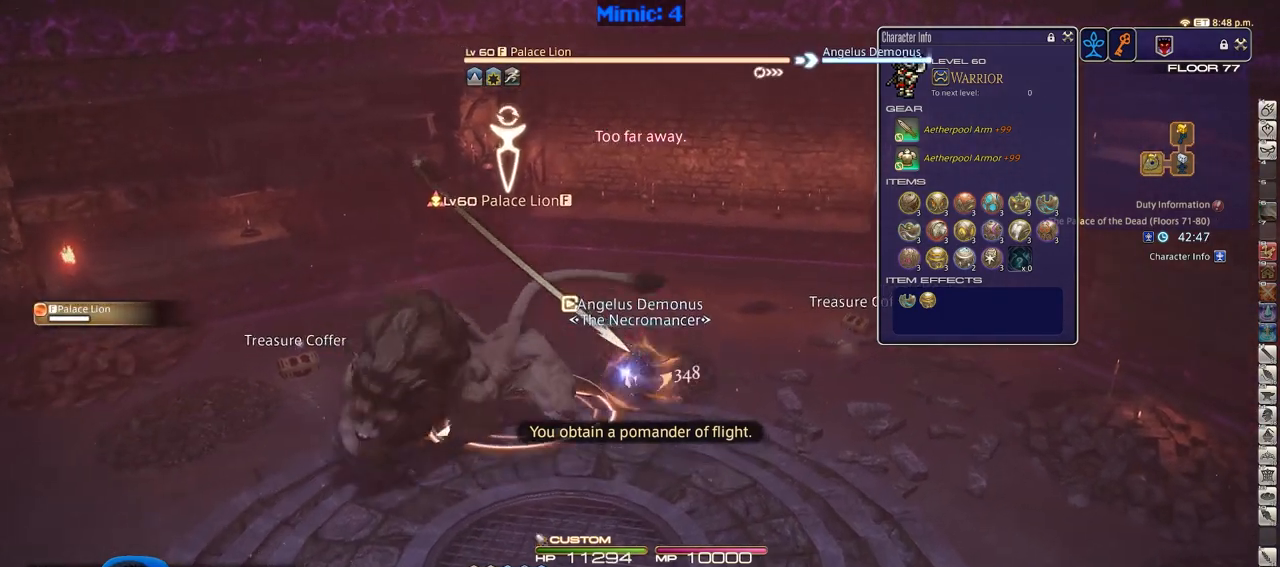
{"keys": ["w"], "events": [[16, "1", "down"], [66, "1", "up"], [117, "1", "down"], [217, "rbracket", "down"], [250, "1", "up"], [250, "d", "down"], [350, "rbracket", "up"], [350, "space", "down"], [450, "space", "up"], [500, "d", "up"]]}
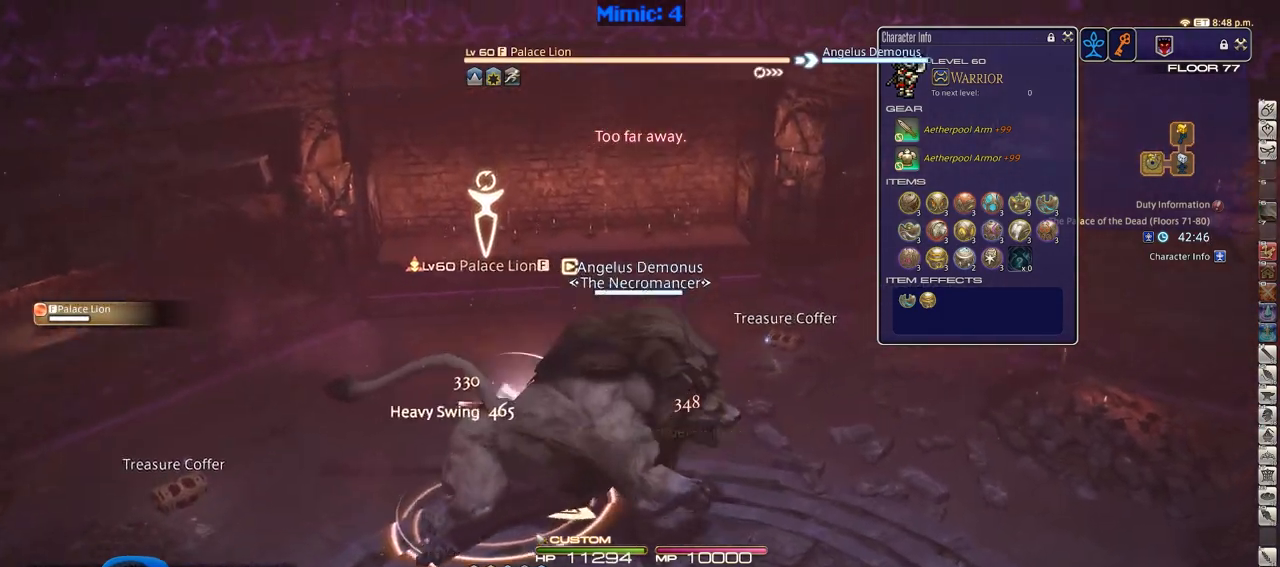
{"keys": ["e", "w"], "events": [[501, "e", "down"]]}